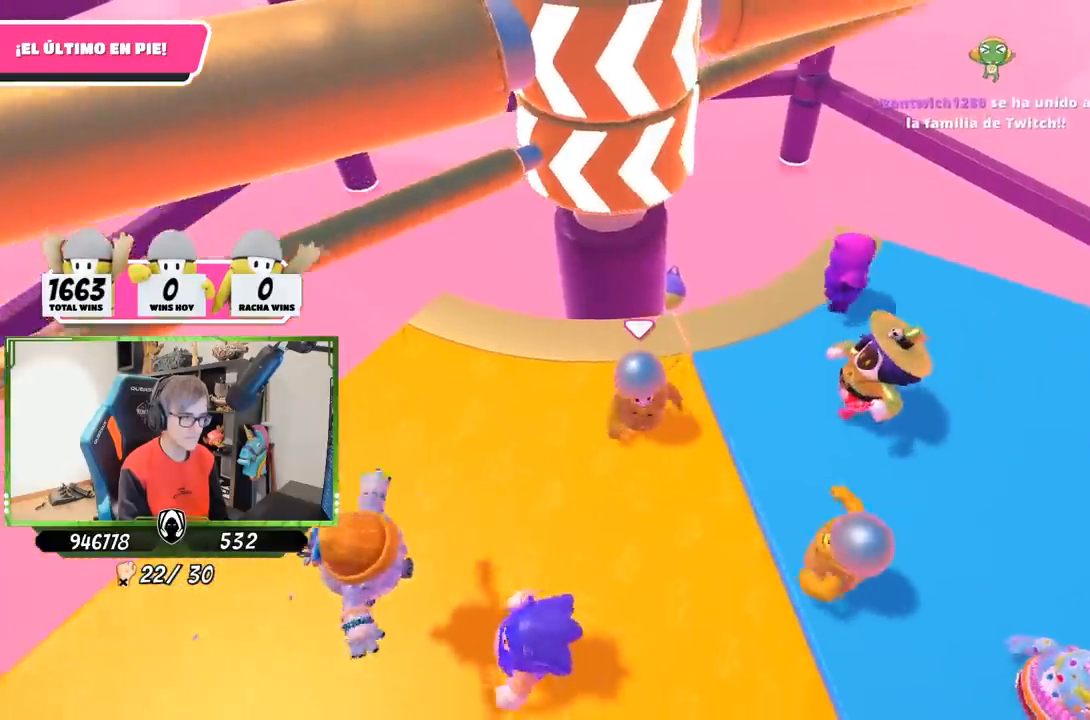
Gameplay with a controller (PlayStation layout); each line is a JSON object with the inputs held at the frame after it. "events" lists button and stick changes between this image and that frame as [ms after this image, input, new state], when the widget could be followed in between. Not read: R3.
{"buttons": [], "left_stick": "left", "right_stick": "center", "events": [[100, "left_stick", "up"], [217, "left_stick", "right"], [367, "left_stick", "down-left"], [467, "left_stick", "left"]]}
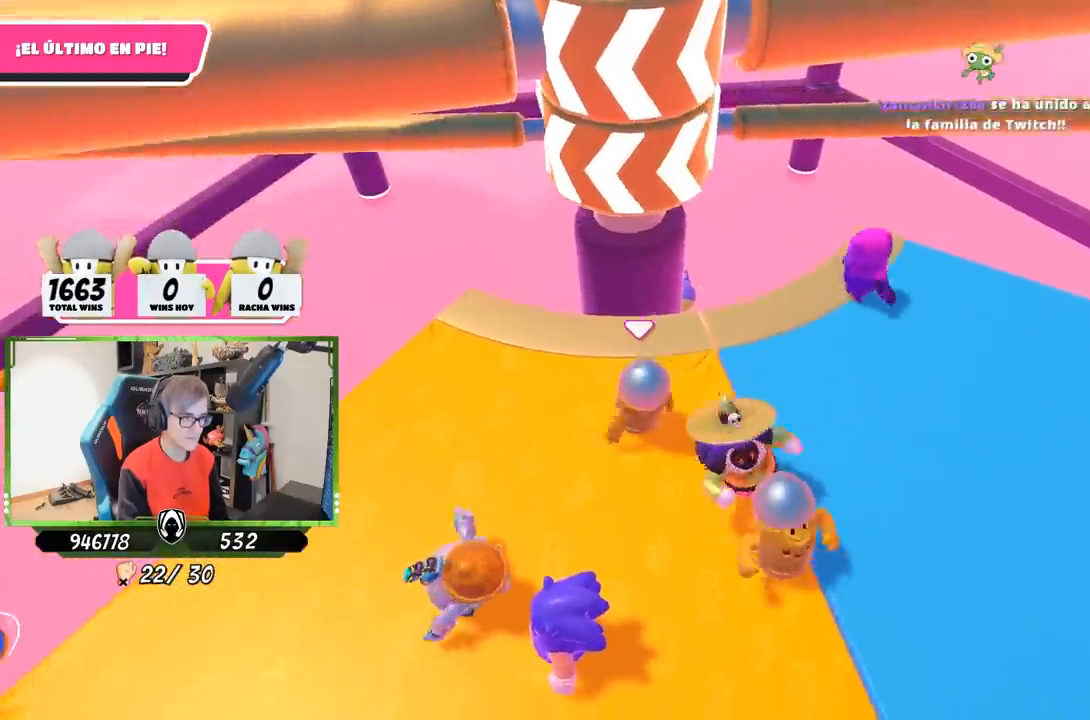
{"buttons": [], "left_stick": "down-left", "right_stick": "center", "events": [[133, "left_stick", "up"], [200, "left_stick", "up-right"], [433, "left_stick", "down-left"]]}
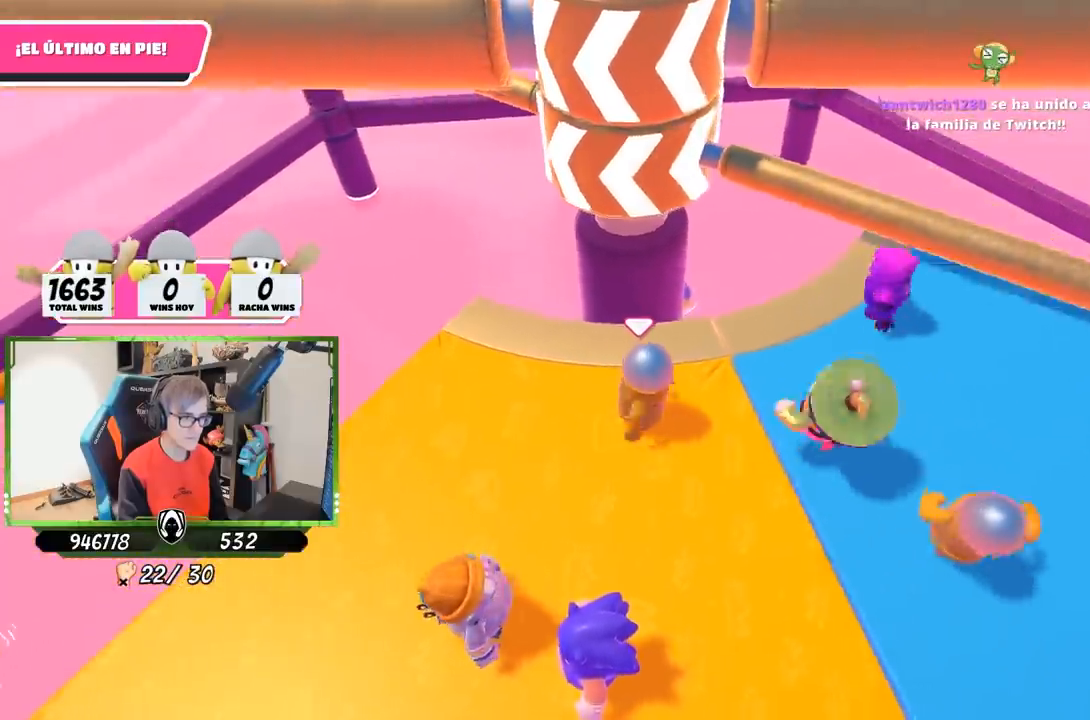
{"buttons": ["CROSS"], "left_stick": "left", "right_stick": "center", "events": [[167, "left_stick", "right"], [400, "CROSS", "down"], [400, "left_stick", "left"]]}
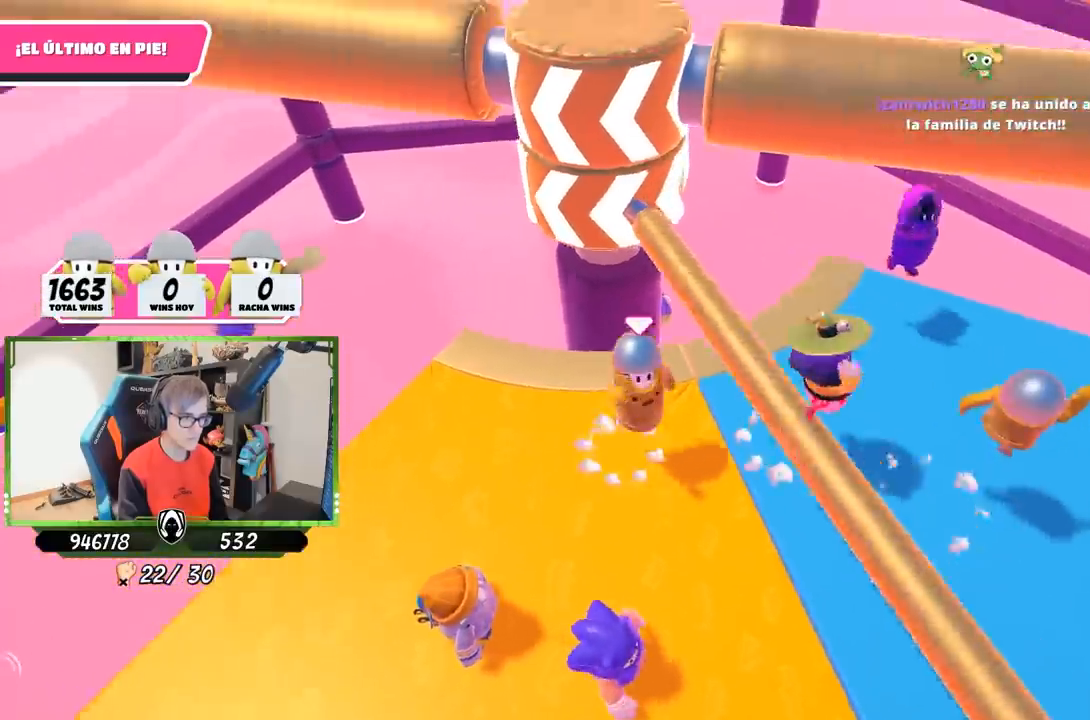
{"buttons": [], "left_stick": "down-left", "right_stick": "center", "events": [[50, "CROSS", "up"], [100, "R1", "down"], [183, "left_stick", "up"], [217, "R1", "up"], [267, "right_stick", "down"], [433, "right_stick", "center"], [467, "left_stick", "down-left"]]}
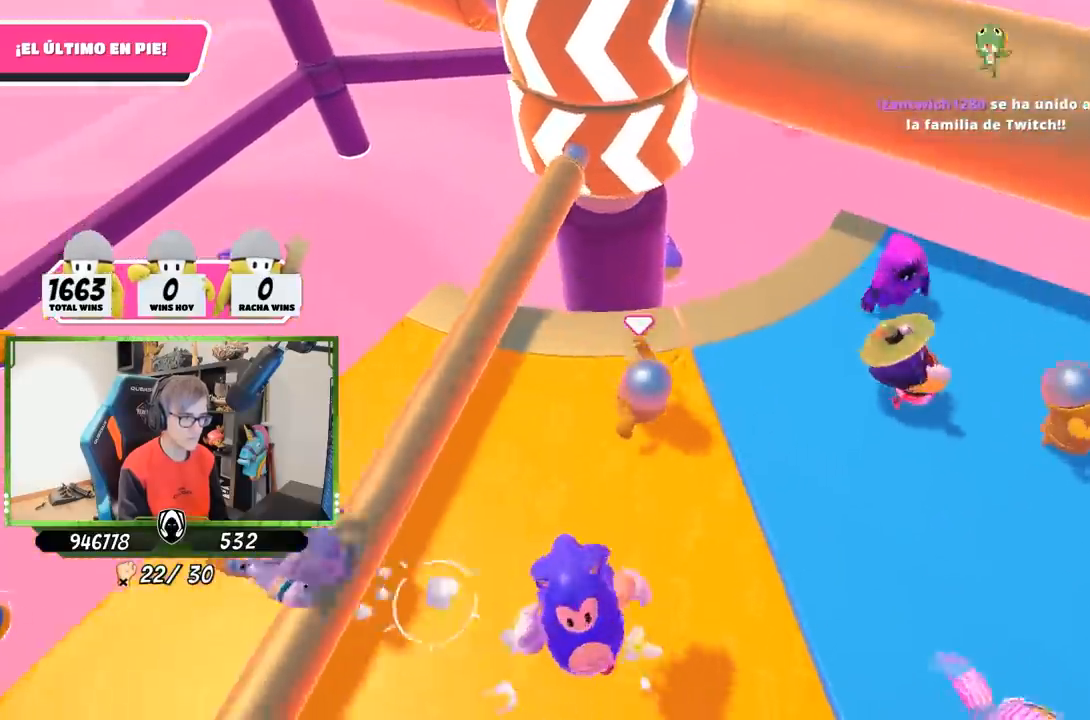
{"buttons": [], "left_stick": "right", "right_stick": "down-left", "events": [[33, "left_stick", "right"], [33, "right_stick", "down-left"]]}
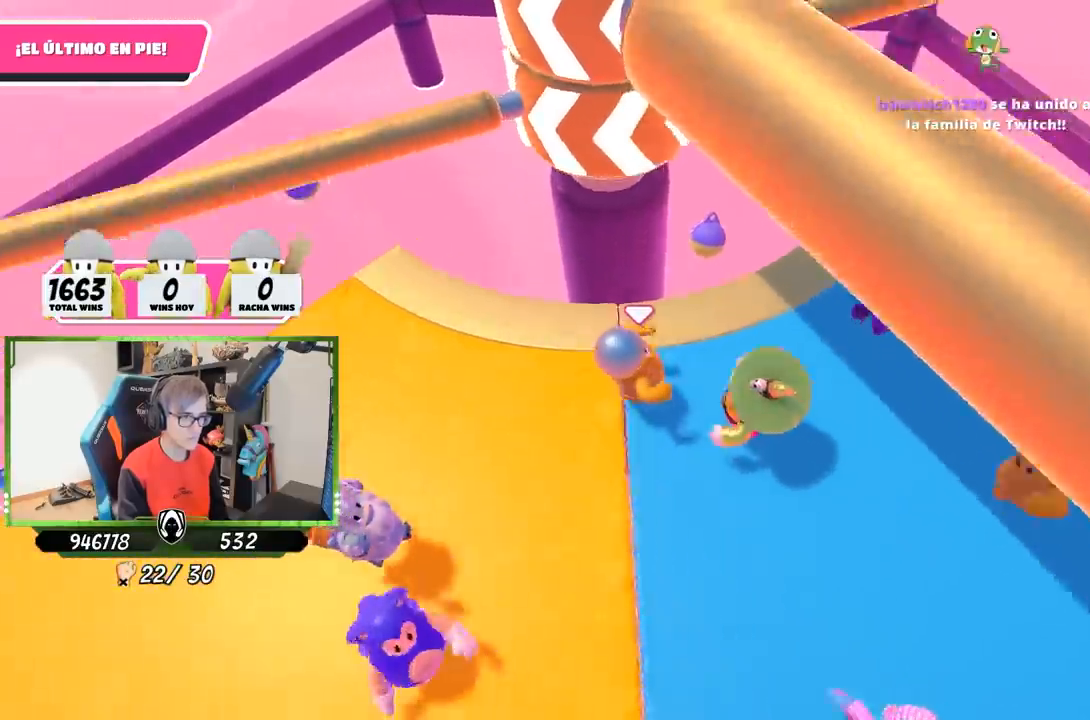
{"buttons": [], "left_stick": "center", "right_stick": "center", "events": [[267, "right_stick", "center"], [367, "left_stick", "down-right"], [483, "left_stick", "center"]]}
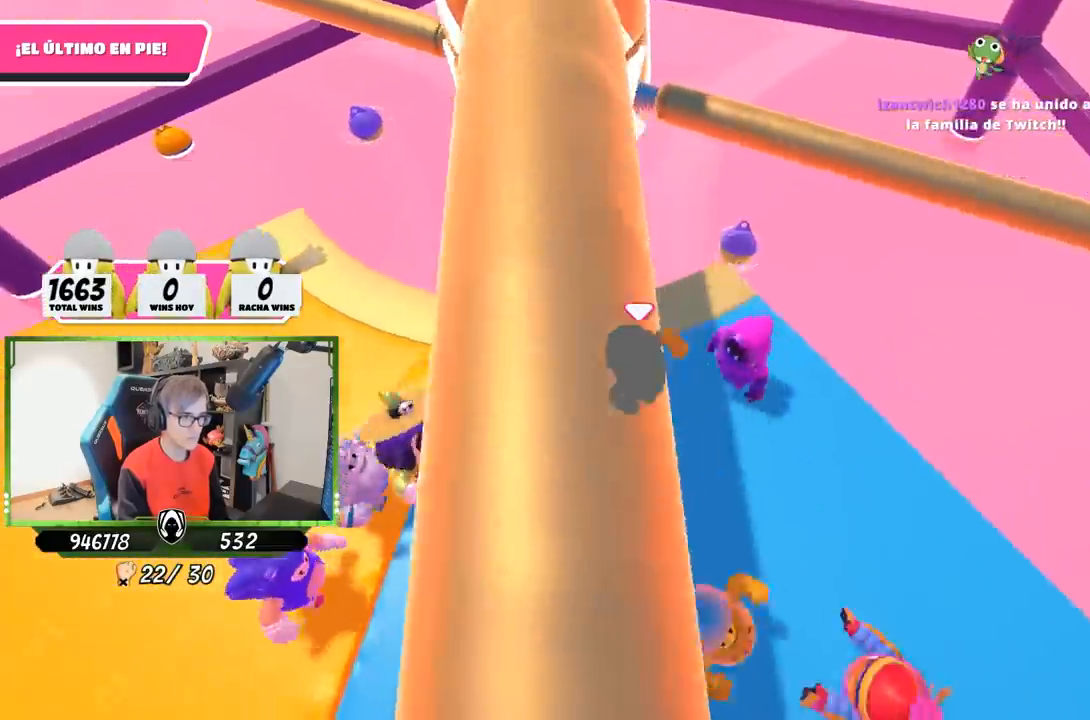
{"buttons": ["CROSS"], "left_stick": "left", "right_stick": "center", "events": [[100, "left_stick", "left"], [217, "left_stick", "center"], [267, "left_stick", "up-right"], [383, "CROSS", "down"], [400, "left_stick", "left"]]}
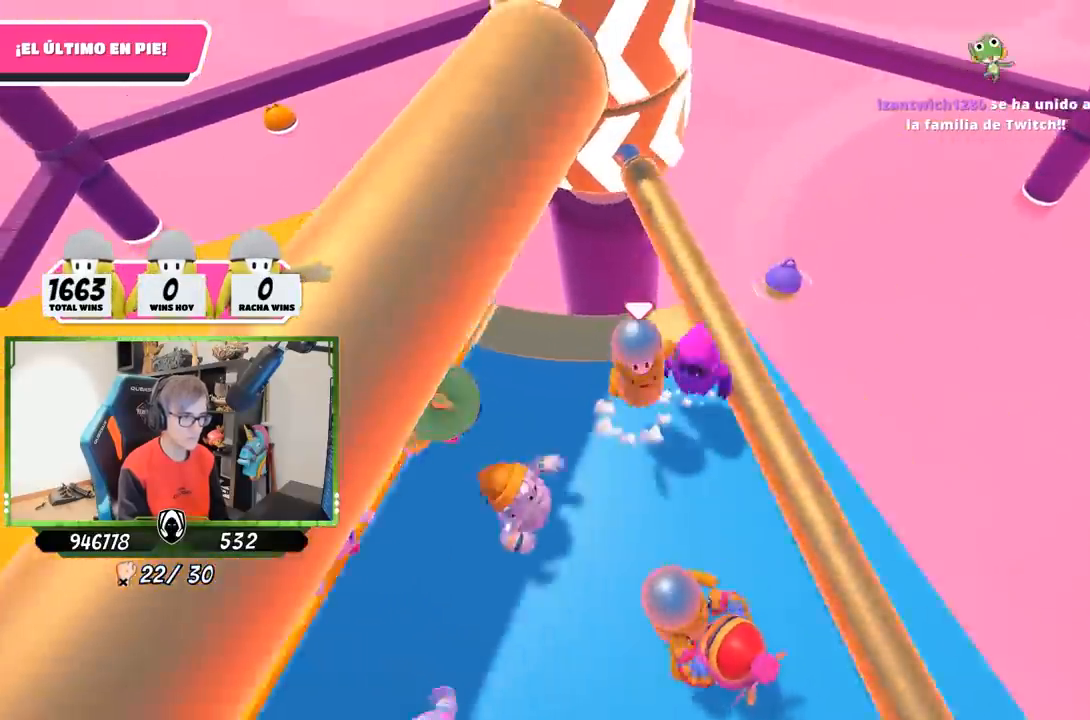
{"buttons": [], "left_stick": "left", "right_stick": "up", "events": [[117, "CROSS", "up"], [167, "left_stick", "up-right"], [300, "left_stick", "left"], [483, "right_stick", "up"]]}
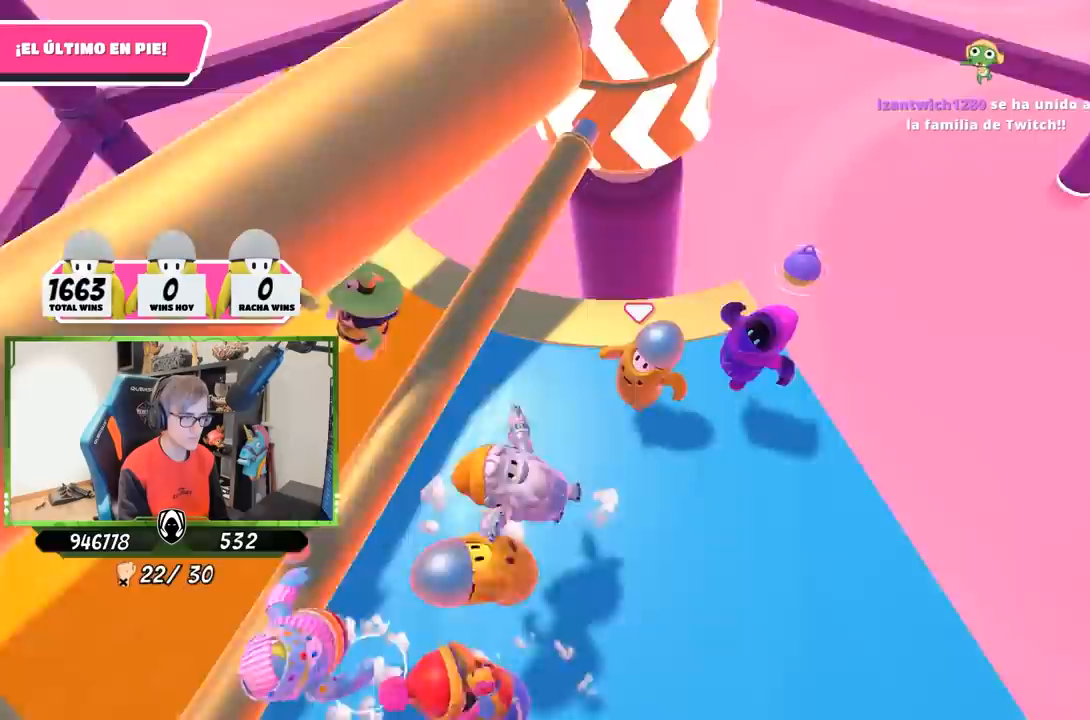
{"buttons": [], "left_stick": "right", "right_stick": "center", "events": [[167, "right_stick", "center"], [217, "right_stick", "up-right"], [400, "right_stick", "center"], [433, "left_stick", "right"]]}
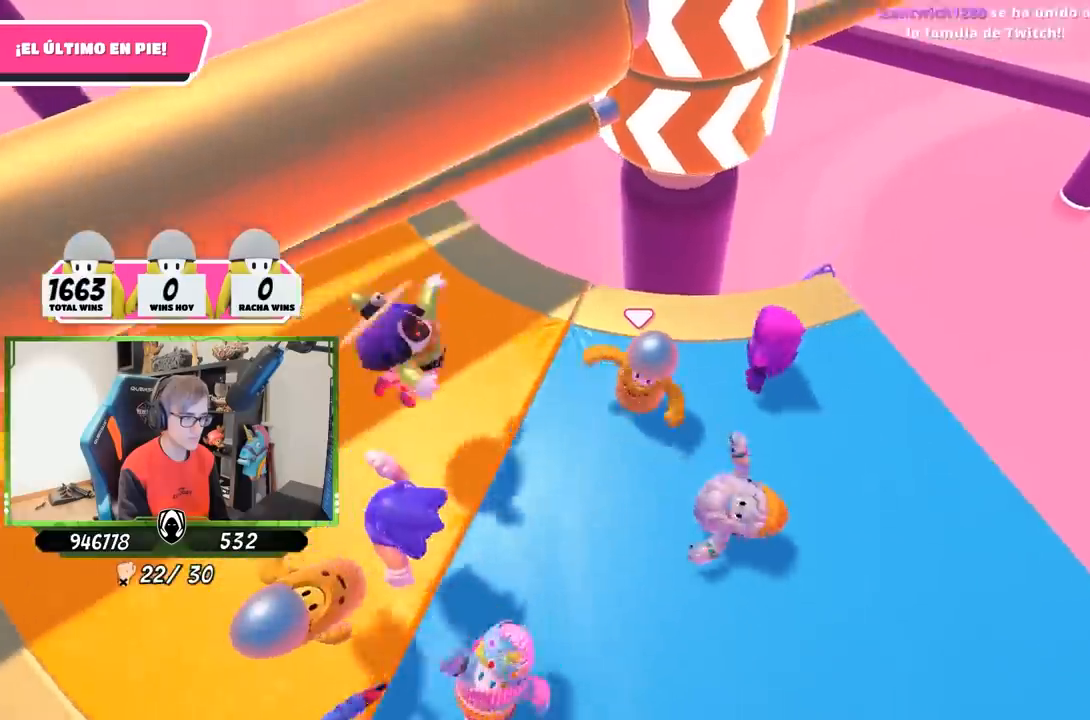
{"buttons": [], "left_stick": "right", "right_stick": "right", "events": [[67, "left_stick", "down-left"], [67, "right_stick", "up-left"], [200, "right_stick", "center"], [233, "left_stick", "up"], [300, "right_stick", "right"], [467, "left_stick", "right"]]}
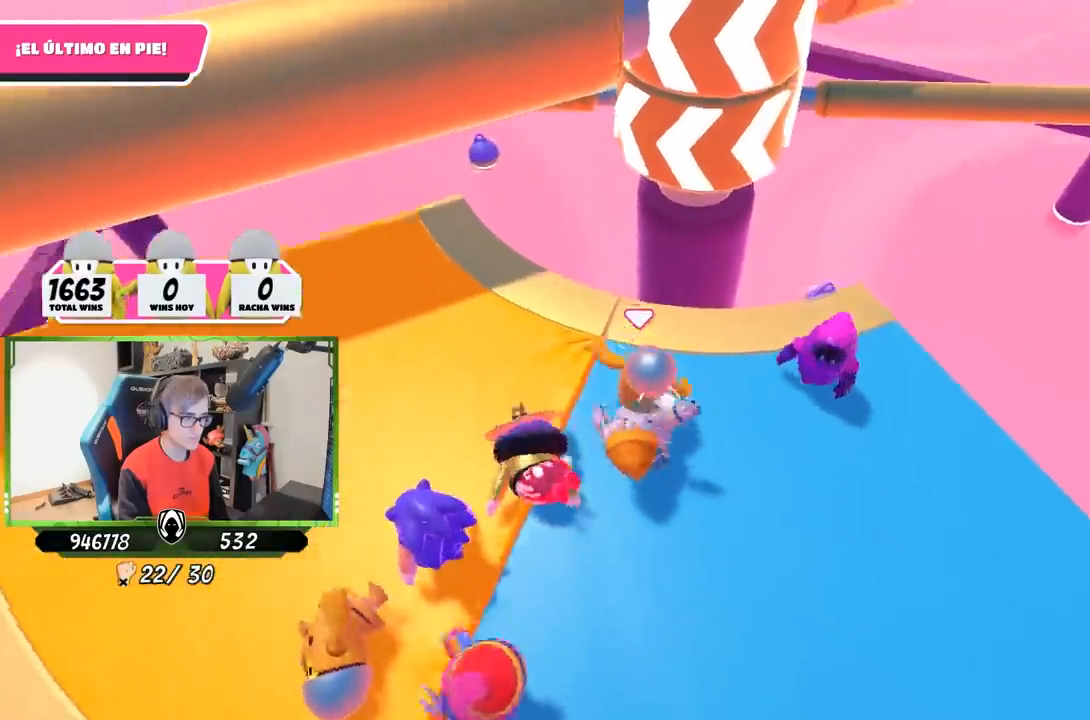
{"buttons": [], "left_stick": "up-right", "right_stick": "center", "events": [[100, "right_stick", "center"], [217, "left_stick", "down-right"], [350, "left_stick", "left"], [467, "left_stick", "up-right"]]}
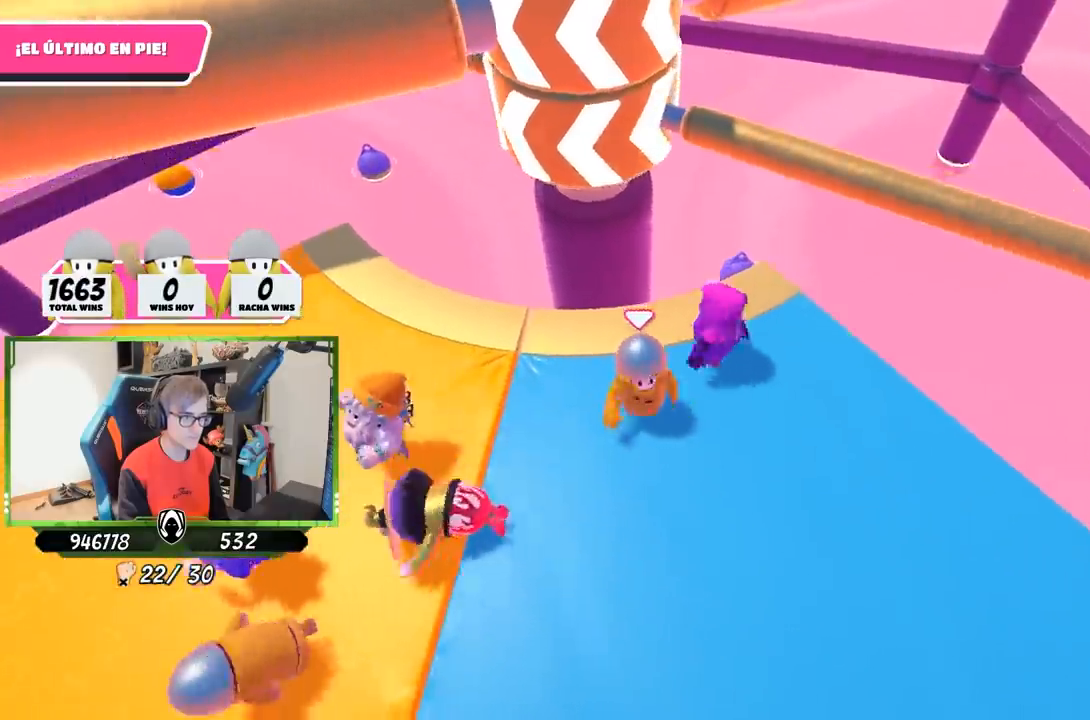
{"buttons": ["CROSS"], "left_stick": "down", "right_stick": "center", "events": [[133, "left_stick", "down-left"], [183, "left_stick", "left"], [350, "left_stick", "right"], [367, "CROSS", "down"], [500, "left_stick", "down"]]}
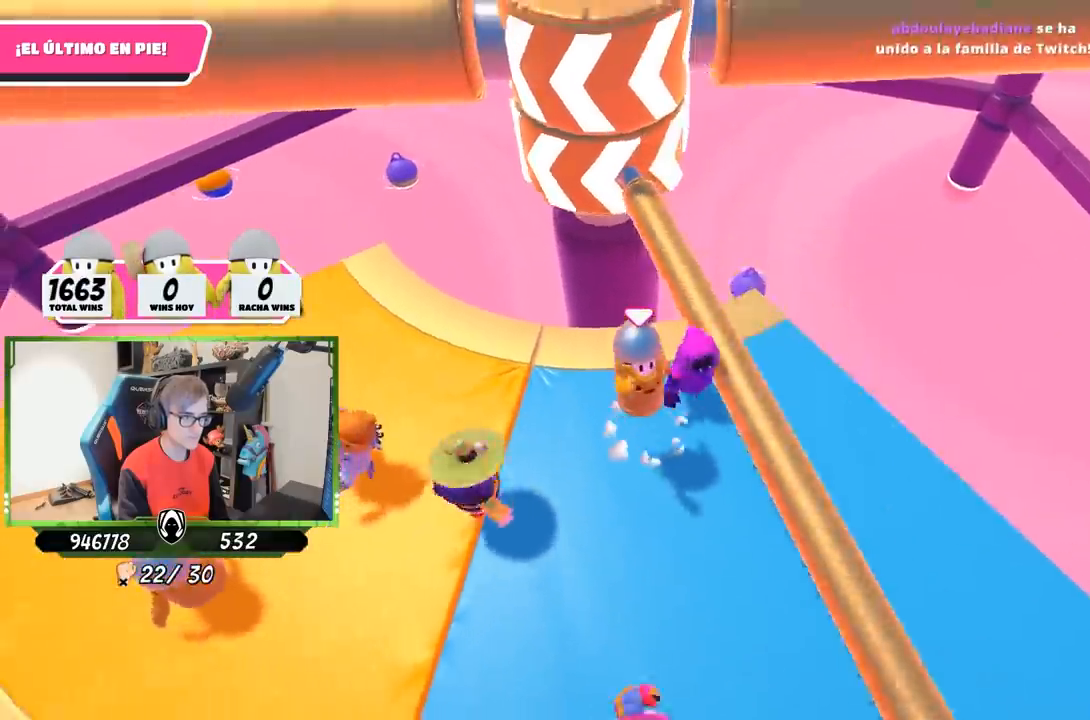
{"buttons": [], "left_stick": "up", "right_stick": "up", "events": [[33, "CROSS", "up"], [67, "left_stick", "left"], [233, "left_stick", "up"], [383, "right_stick", "up"]]}
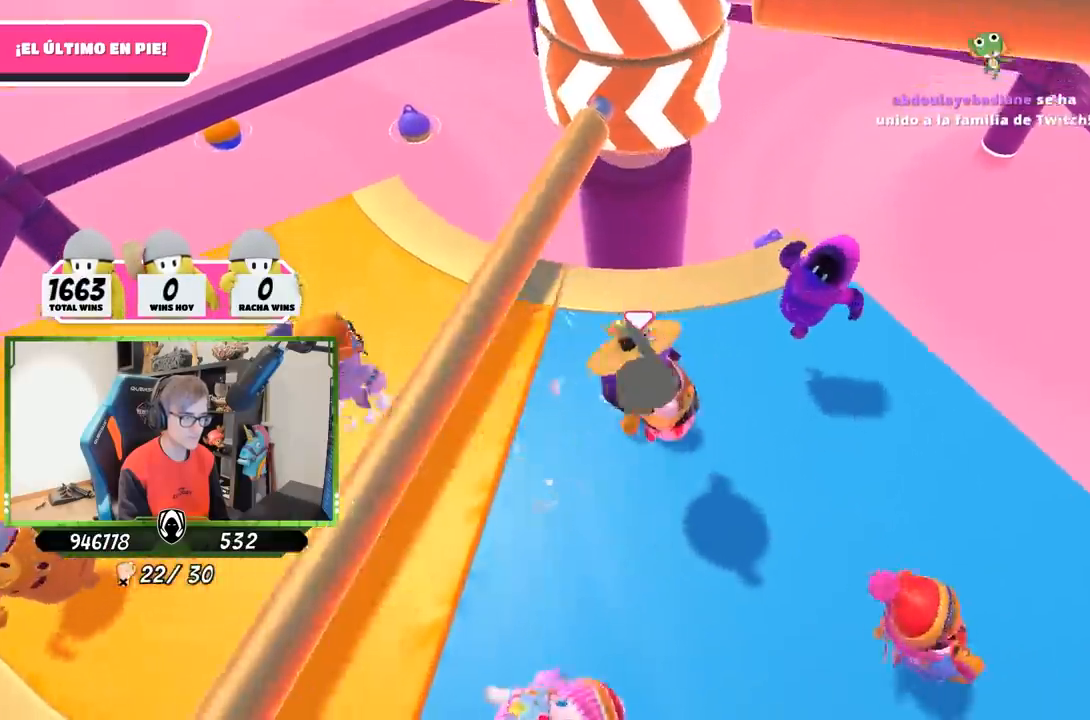
{"buttons": [], "left_stick": "up-left", "right_stick": "right", "events": [[100, "right_stick", "center"], [167, "left_stick", "left"], [400, "left_stick", "up-left"], [433, "right_stick", "right"]]}
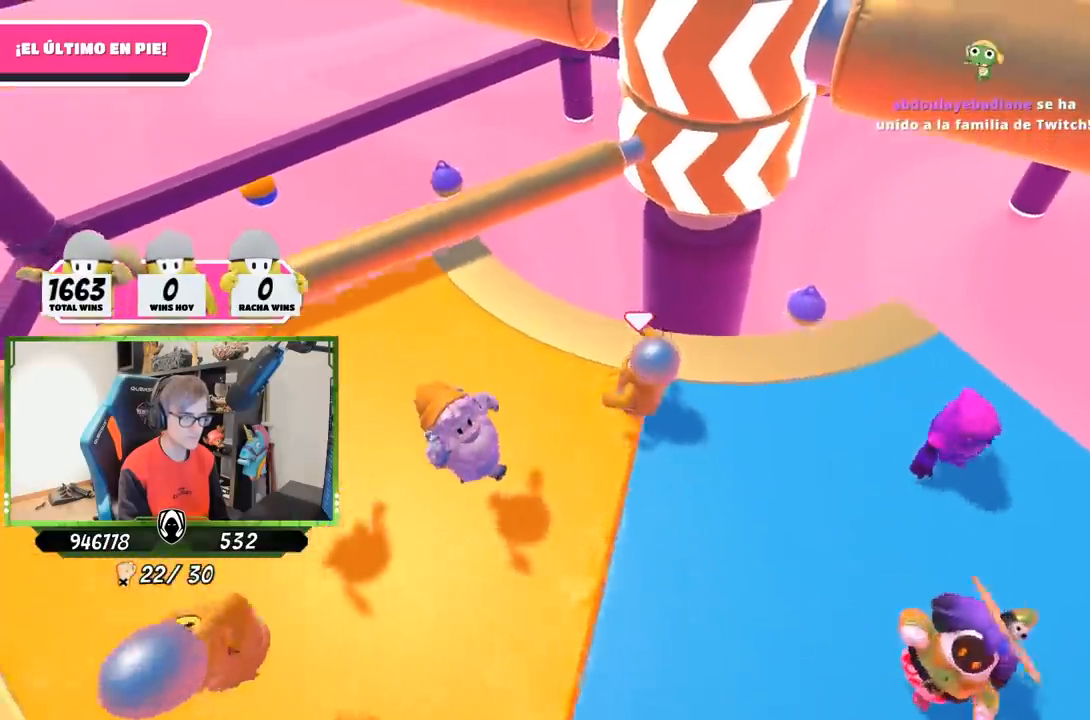
{"buttons": [], "left_stick": "right", "right_stick": "center", "events": [[200, "left_stick", "up-right"], [200, "right_stick", "down-right"], [317, "left_stick", "down-right"], [333, "right_stick", "center"], [383, "left_stick", "down-left"], [500, "left_stick", "right"]]}
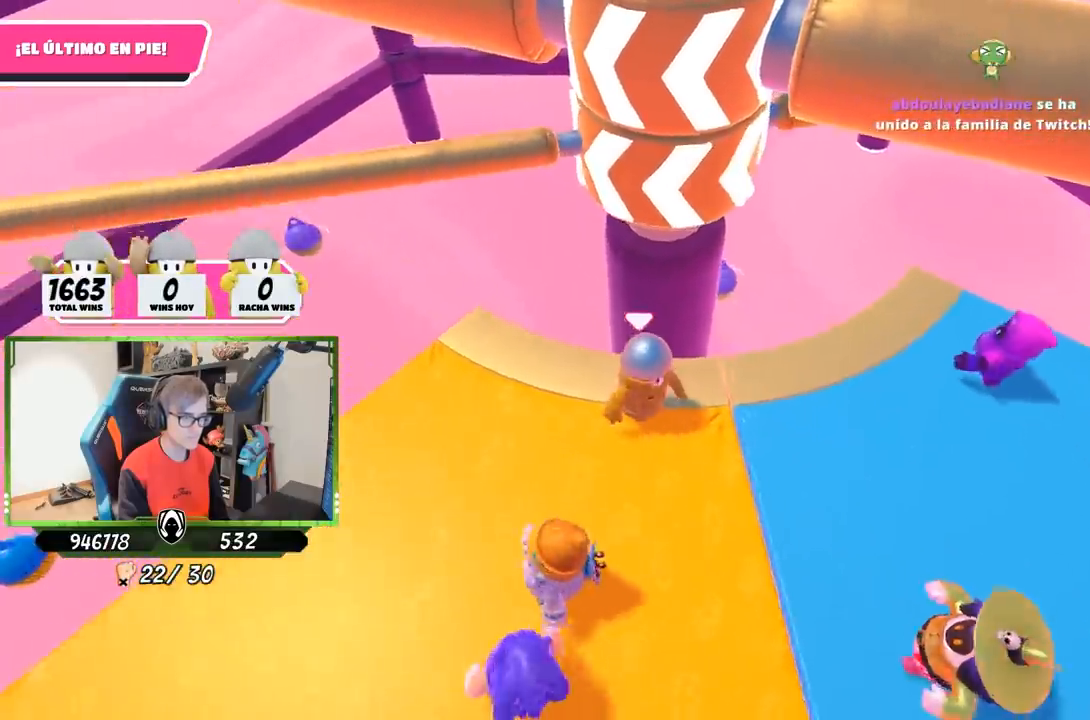
{"buttons": [], "left_stick": "right", "right_stick": "center", "events": [[200, "left_stick", "down-left"], [300, "left_stick", "left"], [367, "right_stick", "down-right"], [433, "left_stick", "right"], [467, "right_stick", "center"]]}
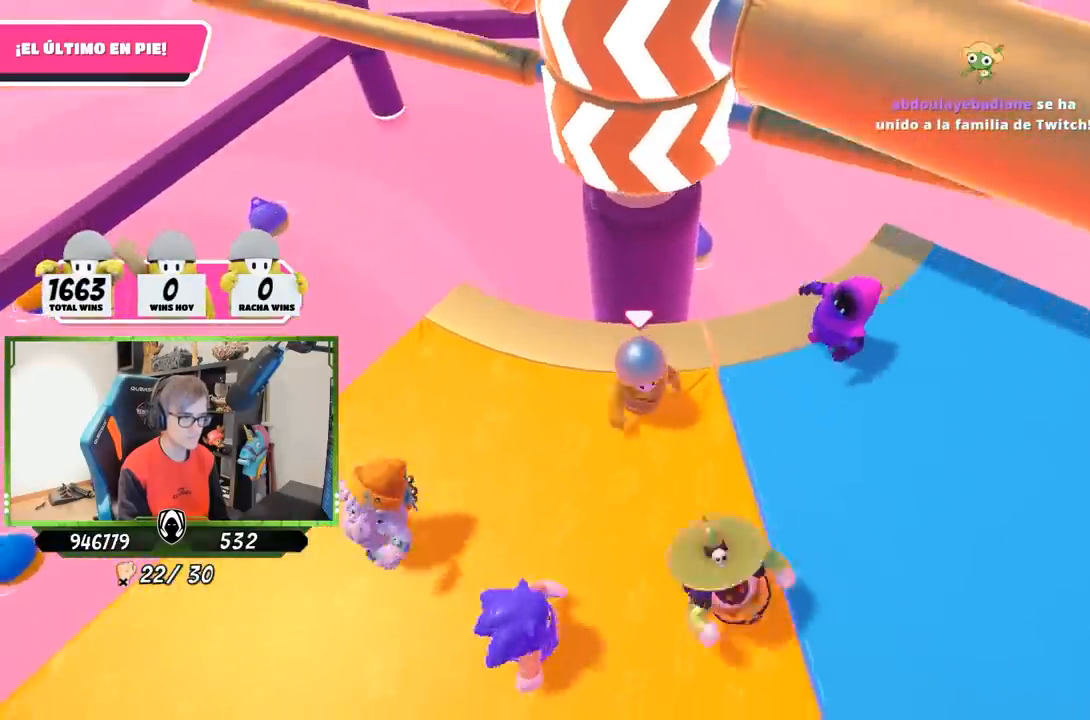
{"buttons": [], "left_stick": "right", "right_stick": "center", "events": [[100, "left_stick", "left"], [383, "left_stick", "center"], [433, "left_stick", "right"]]}
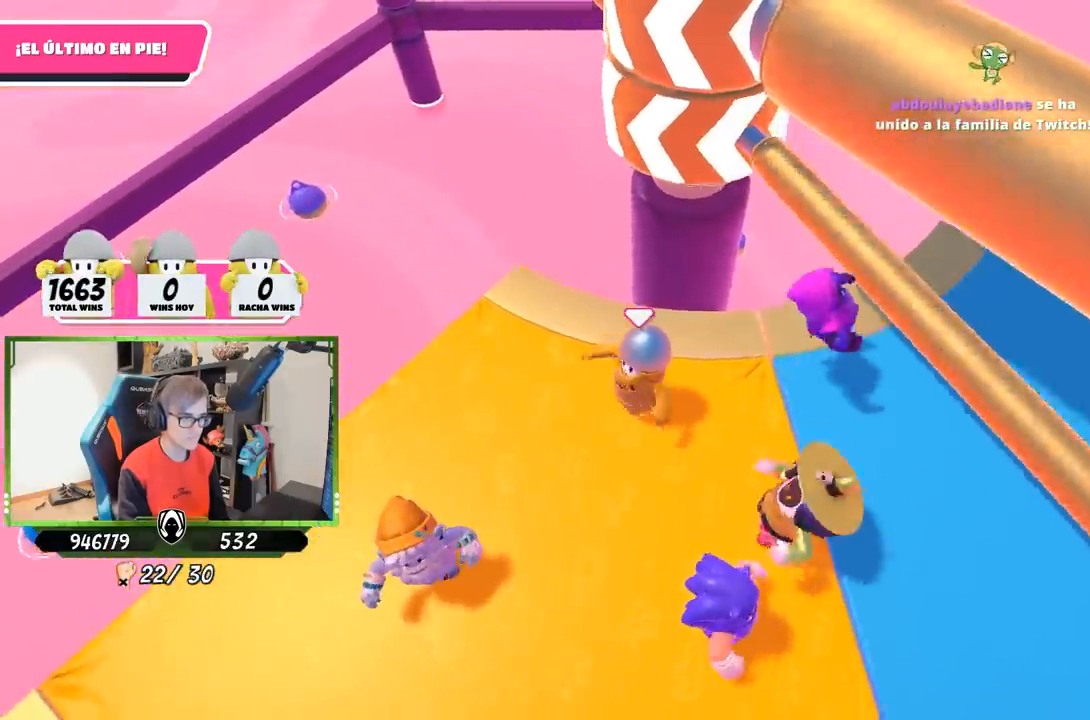
{"buttons": [], "left_stick": "up-right", "right_stick": "down", "events": [[83, "CROSS", "down"], [233, "left_stick", "left"], [267, "CROSS", "up"], [433, "left_stick", "up-right"], [500, "right_stick", "down"]]}
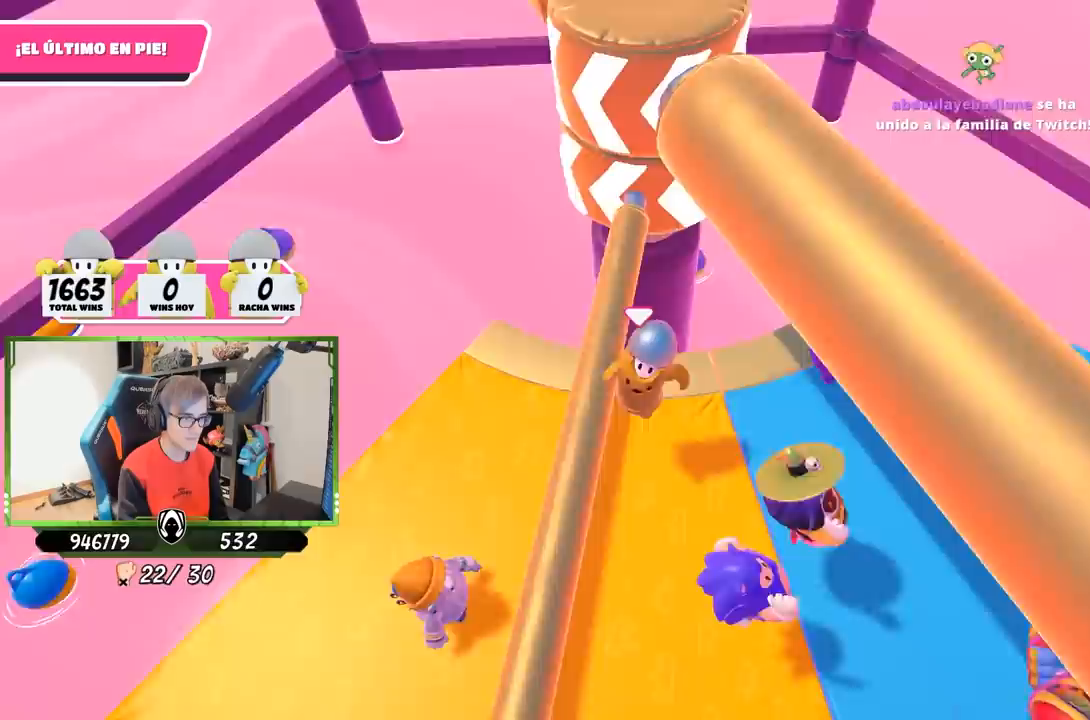
{"buttons": [], "left_stick": "left", "right_stick": "center", "events": [[133, "left_stick", "right"], [133, "right_stick", "down-left"], [367, "right_stick", "center"], [433, "left_stick", "left"]]}
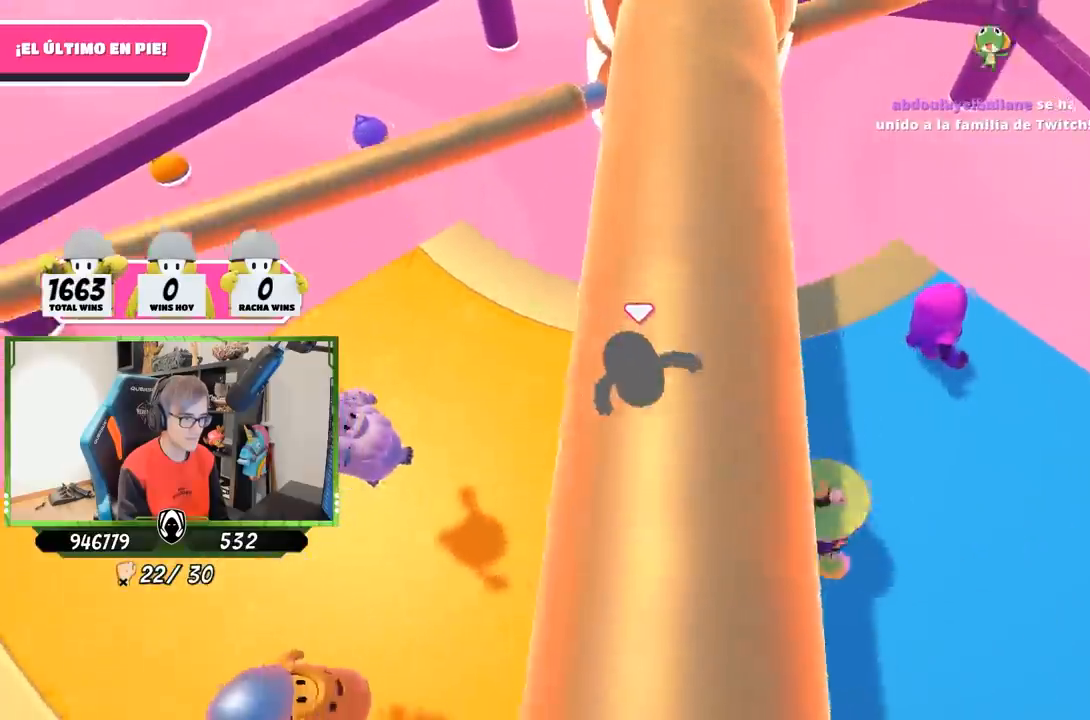
{"buttons": [], "left_stick": "left", "right_stick": "center", "events": [[133, "right_stick", "up-right"], [217, "left_stick", "up-right"], [233, "right_stick", "center"], [367, "left_stick", "left"], [433, "right_stick", "up-right"], [500, "right_stick", "center"]]}
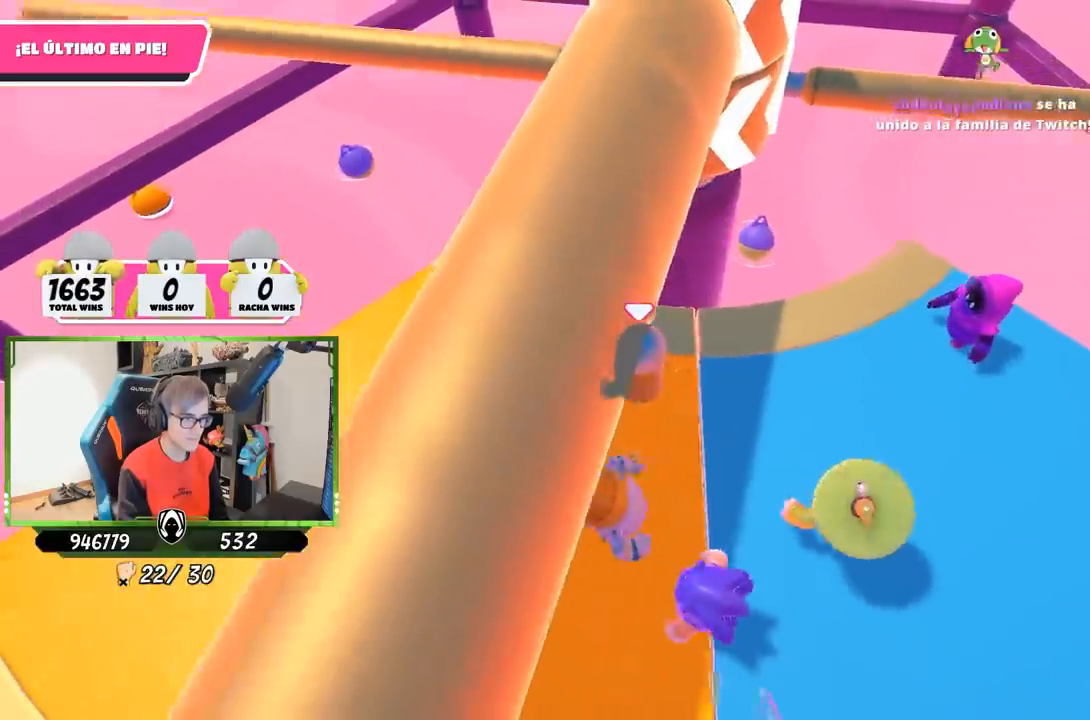
{"buttons": [], "left_stick": "up", "right_stick": "center", "events": [[33, "left_stick", "center"], [100, "left_stick", "right"], [100, "right_stick", "right"], [233, "right_stick", "center"], [250, "left_stick", "left"], [500, "left_stick", "up"]]}
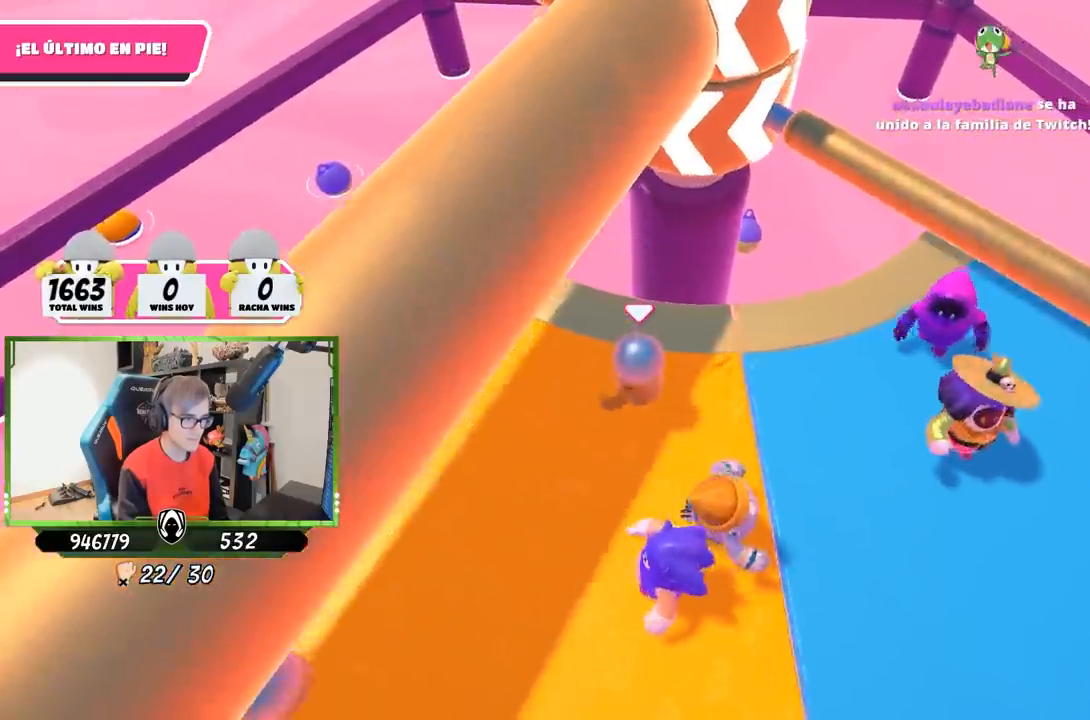
{"buttons": [], "left_stick": "left", "right_stick": "center", "events": [[67, "left_stick", "right"], [250, "CROSS", "down"], [367, "left_stick", "left"], [483, "CROSS", "up"]]}
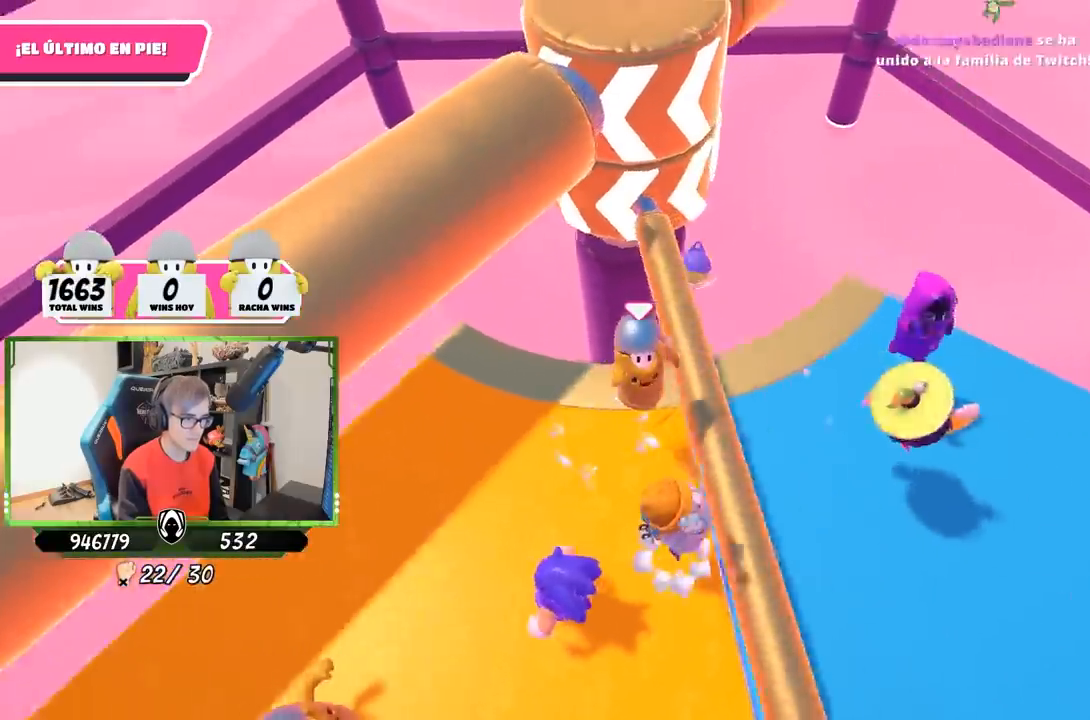
{"buttons": [], "left_stick": "left", "right_stick": "up-right", "events": [[367, "right_stick", "up-right"]]}
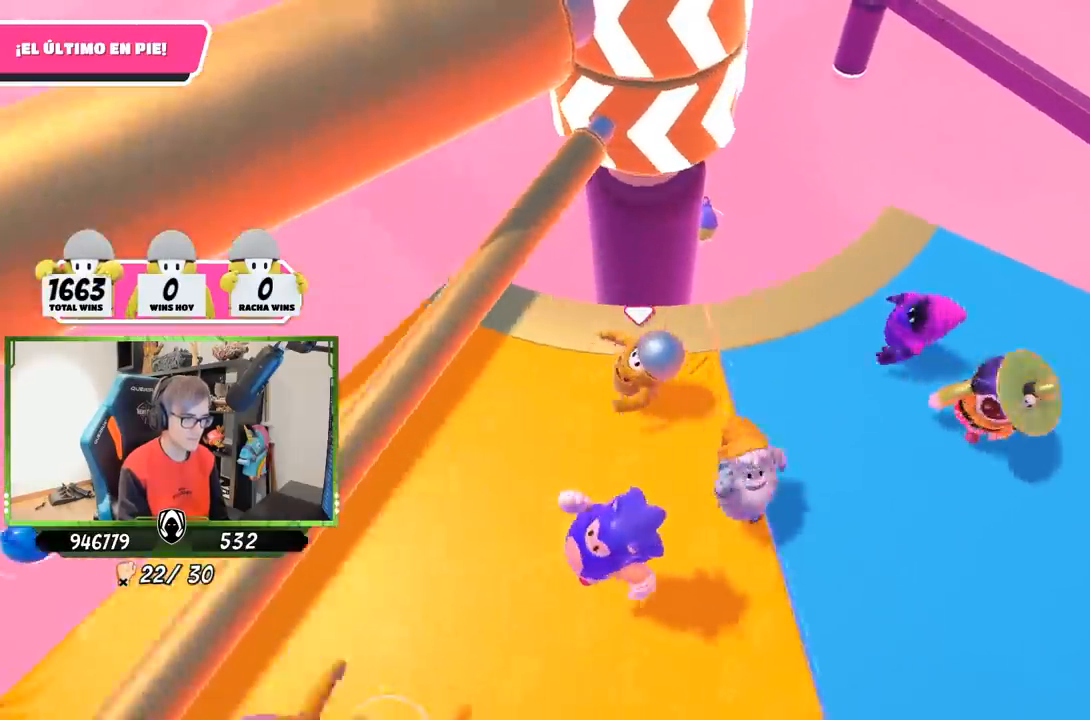
{"buttons": [], "left_stick": "left", "right_stick": "center", "events": [[50, "right_stick", "center"], [100, "left_stick", "up-right"], [167, "left_stick", "right"], [333, "left_stick", "down"], [400, "left_stick", "left"]]}
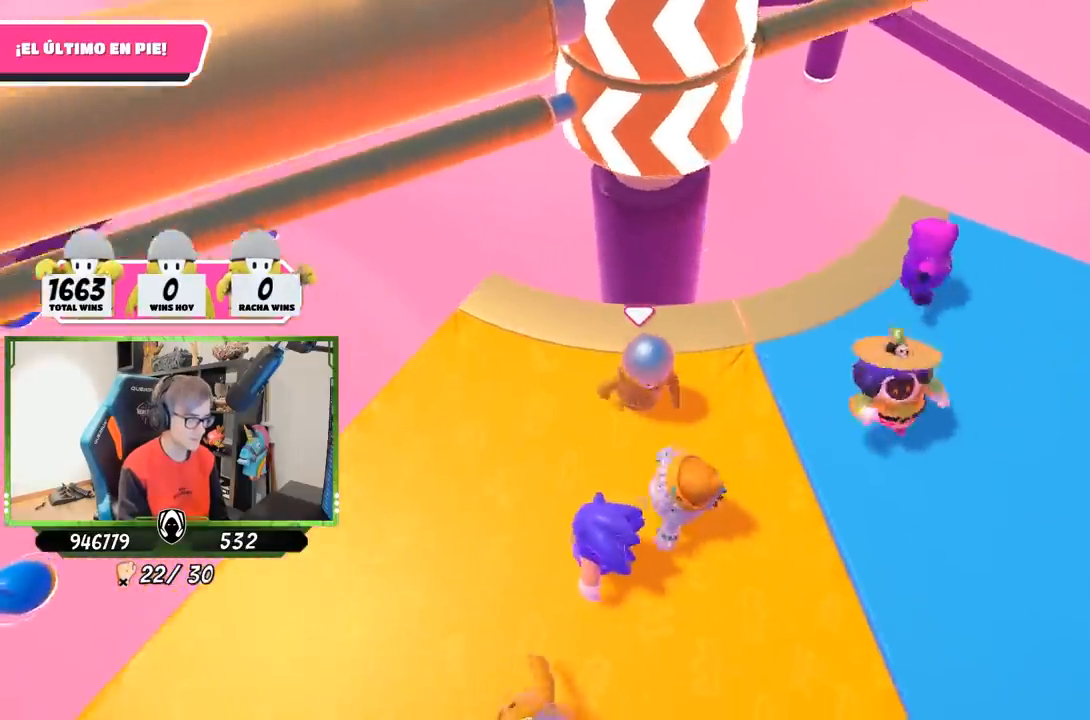
{"buttons": [], "left_stick": "left", "right_stick": "center", "events": [[117, "left_stick", "up-right"], [367, "left_stick", "left"]]}
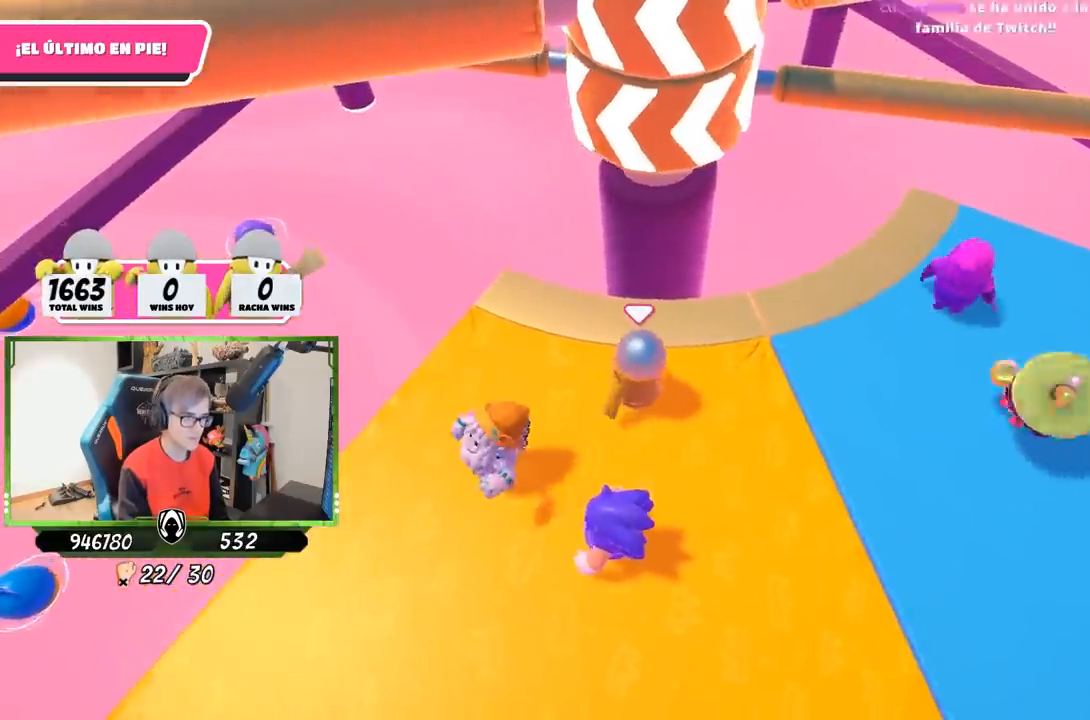
{"buttons": ["CROSS"], "left_stick": "left", "right_stick": "center", "events": [[33, "left_stick", "right"], [500, "CROSS", "down"], [500, "left_stick", "left"]]}
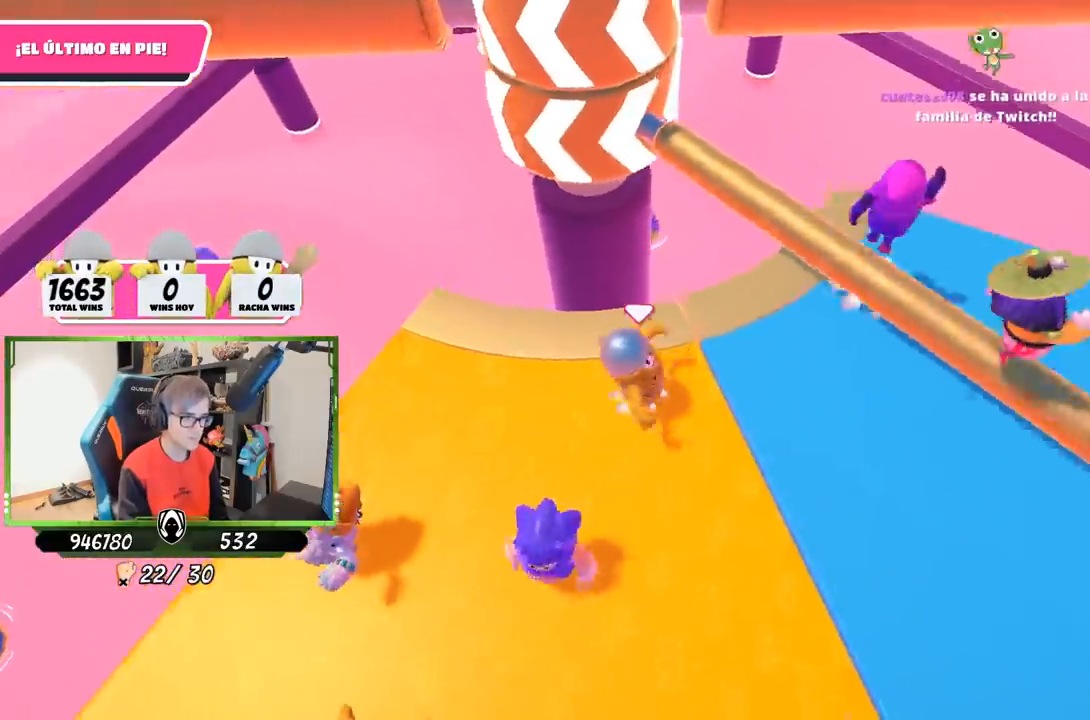
{"buttons": [], "left_stick": "up-right", "right_stick": "center", "events": [[200, "CROSS", "up"], [233, "left_stick", "up"], [333, "left_stick", "left"], [467, "left_stick", "up-right"]]}
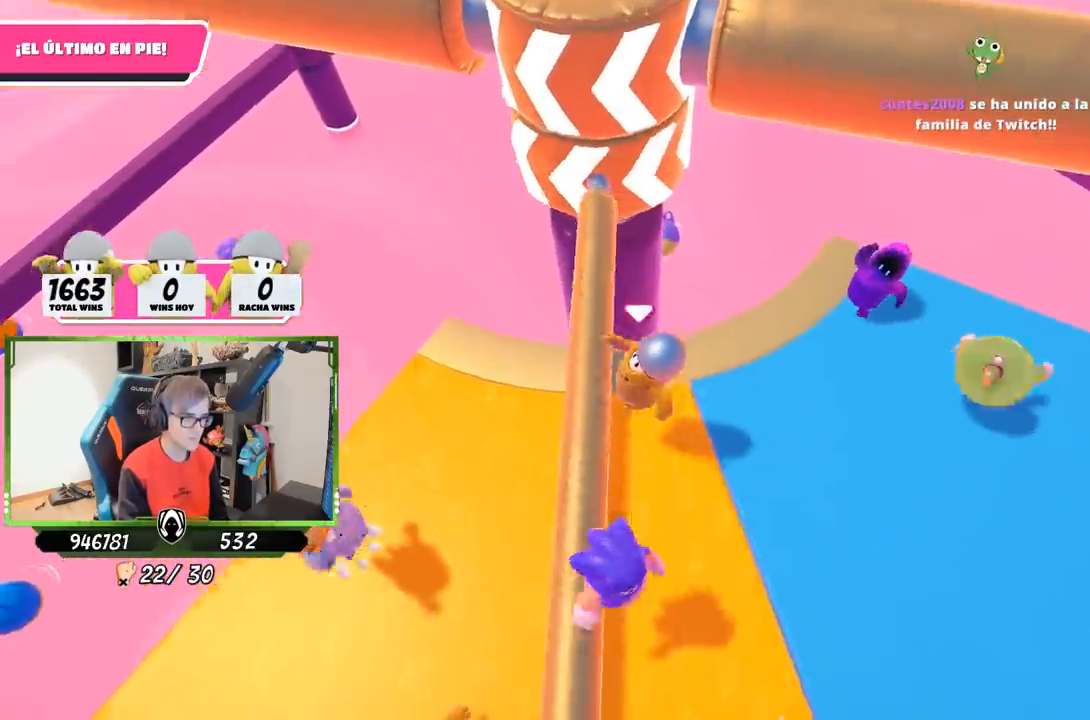
{"buttons": [], "left_stick": "left", "right_stick": "center", "events": [[100, "left_stick", "down-right"], [167, "left_stick", "down-left"], [300, "left_stick", "left"], [333, "right_stick", "up-right"], [500, "right_stick", "center"]]}